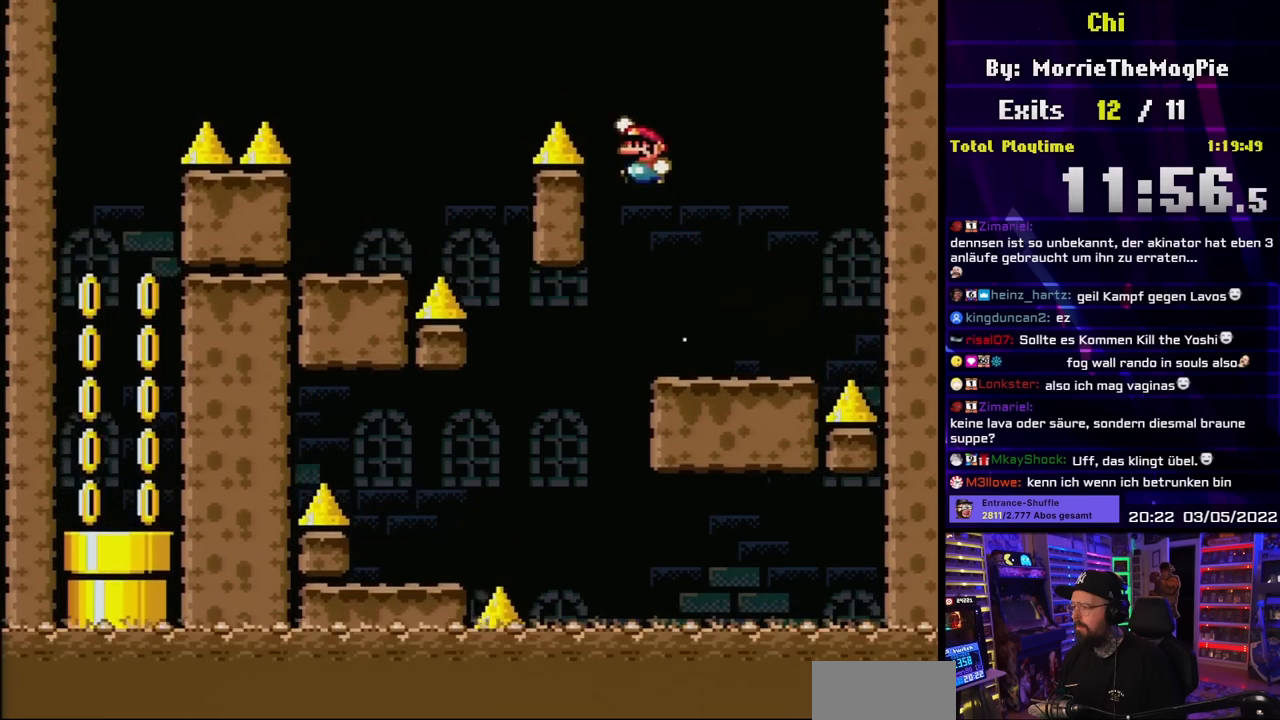
Gameplay with a controller (Nintendo layout); each line is a JSON object with the inputs held at the frame after it. "events" lists button and stick changes between this image and that frame as [ms after this image, input, new state], when the widget could be followed in between. Not read: L3 R3.
{"buttons": ["Y", "DPAD_LEFT"], "events": [[333, "B", "up"]]}
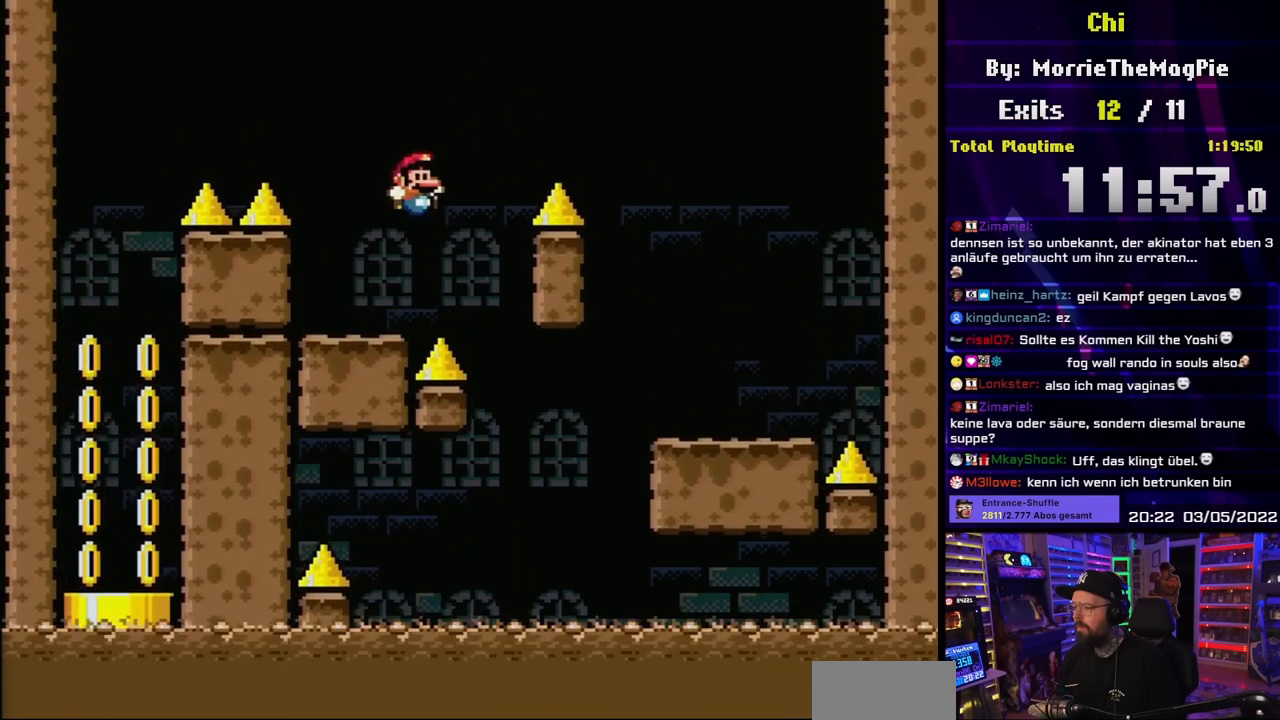
{"buttons": ["B", "Y", "DPAD_LEFT"], "events": [[17, "DPAD_LEFT", "up"], [17, "DPAD_RIGHT", "down"], [133, "DPAD_RIGHT", "up"], [133, "DPAD_UP", "down"], [150, "DPAD_LEFT", "down"], [150, "DPAD_UP", "up"], [217, "B", "down"]]}
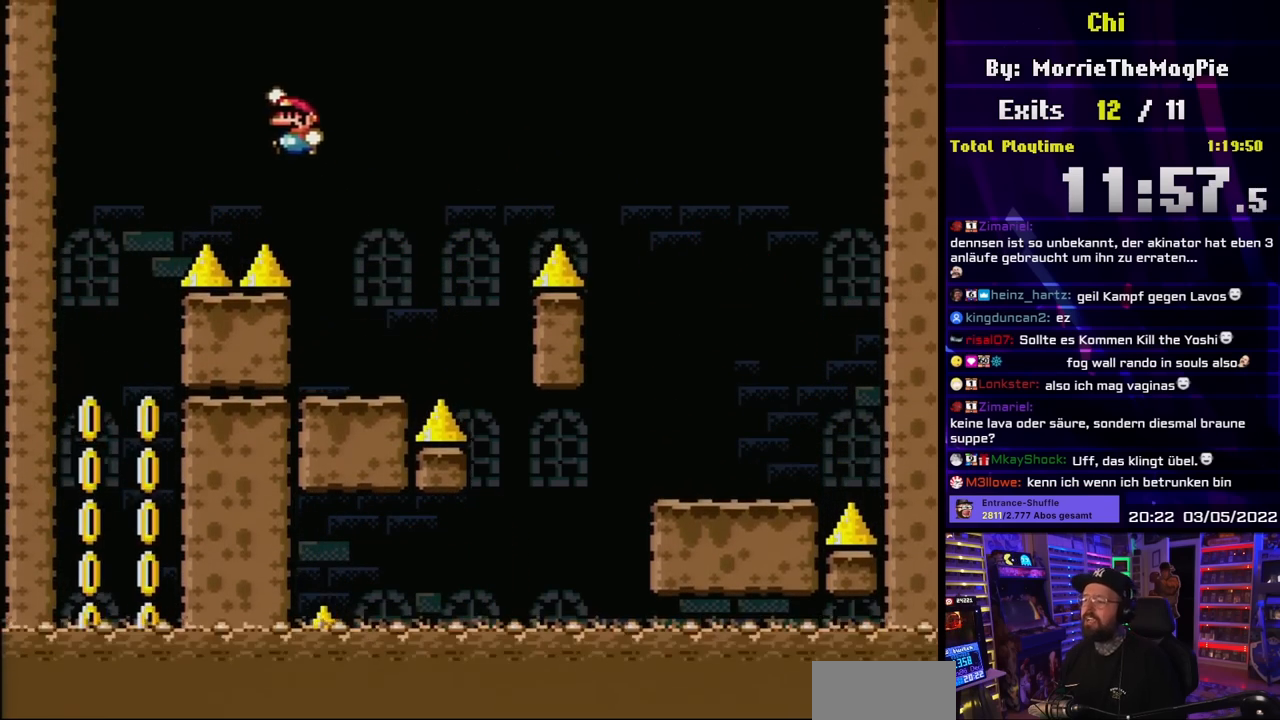
{"buttons": ["Y", "DPAD_RIGHT"], "events": [[117, "B", "up"], [367, "DPAD_LEFT", "up"], [383, "DPAD_RIGHT", "down"]]}
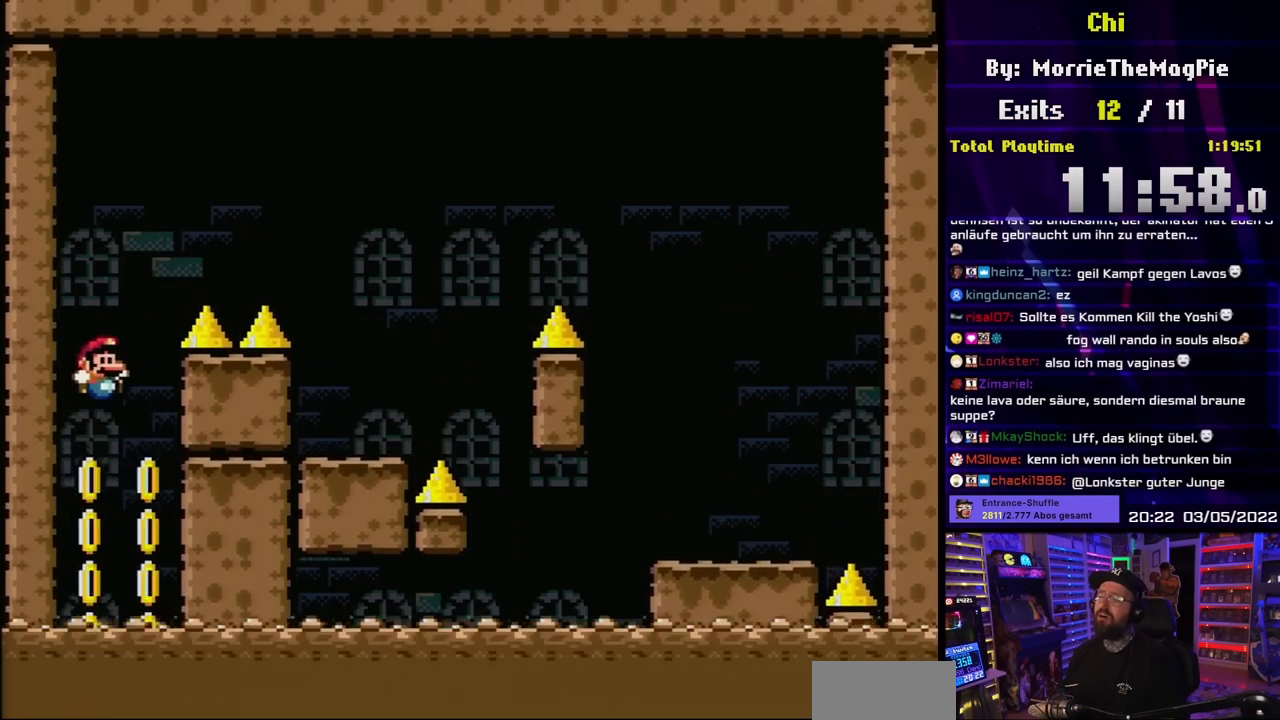
{"buttons": ["Y", "DPAD_DOWN"], "events": [[67, "DPAD_RIGHT", "up"], [117, "DPAD_LEFT", "down"], [217, "DPAD_LEFT", "up"], [233, "DPAD_DOWN", "down"], [267, "DPAD_RIGHT", "down"], [350, "DPAD_DOWN", "up"], [383, "DPAD_DOWN", "down"], [417, "DPAD_RIGHT", "up"]]}
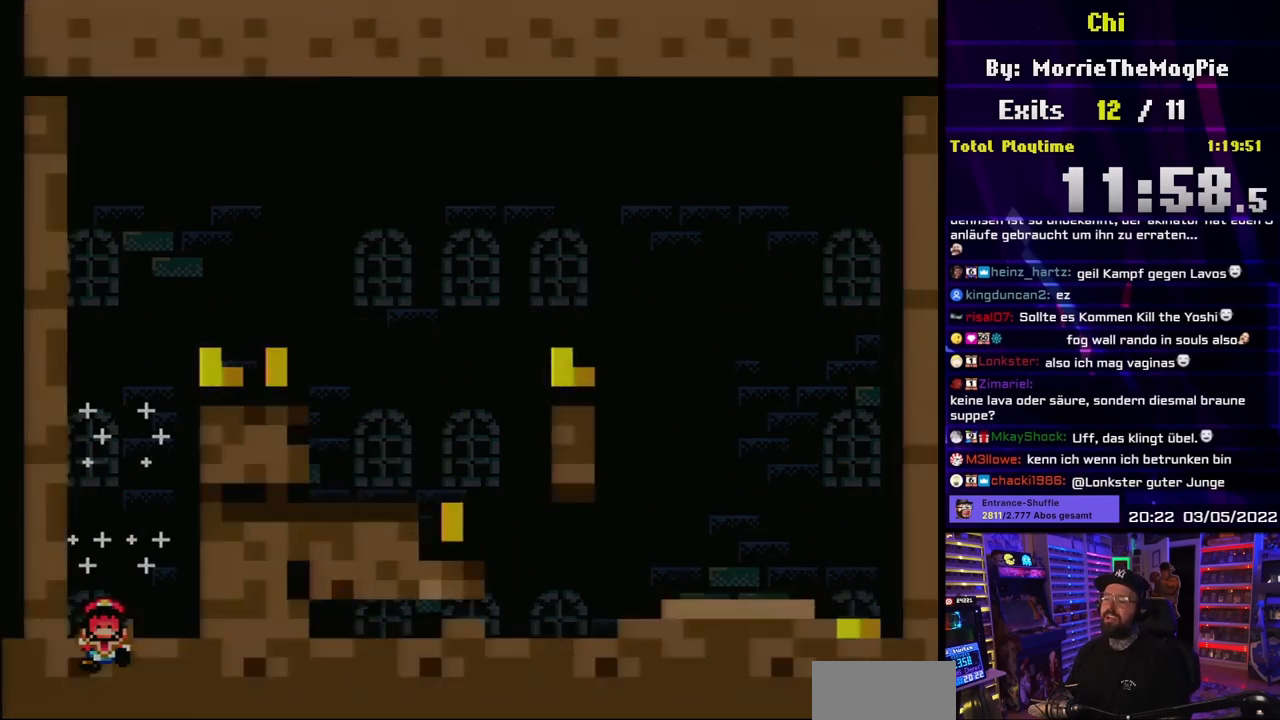
{"buttons": ["A"], "events": [[200, "Y", "up"], [217, "DPAD_DOWN", "up"], [417, "A", "down"]]}
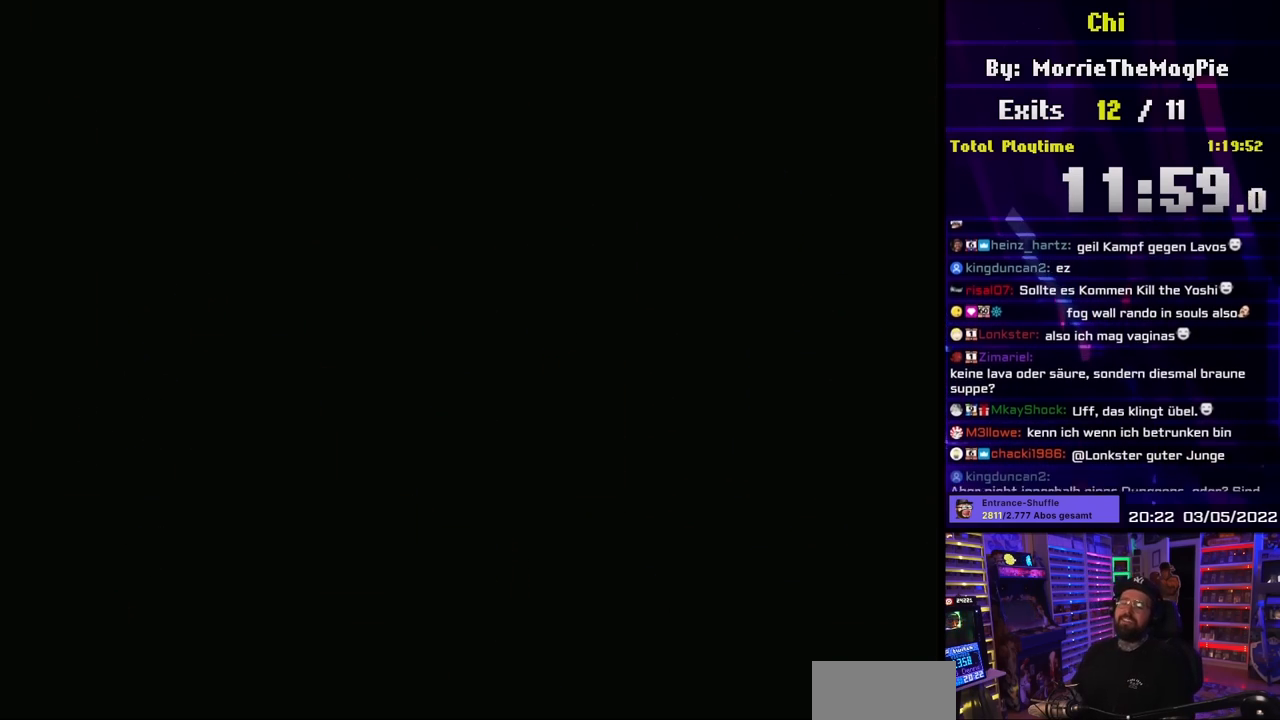
{"buttons": [], "events": [[117, "A", "up"]]}
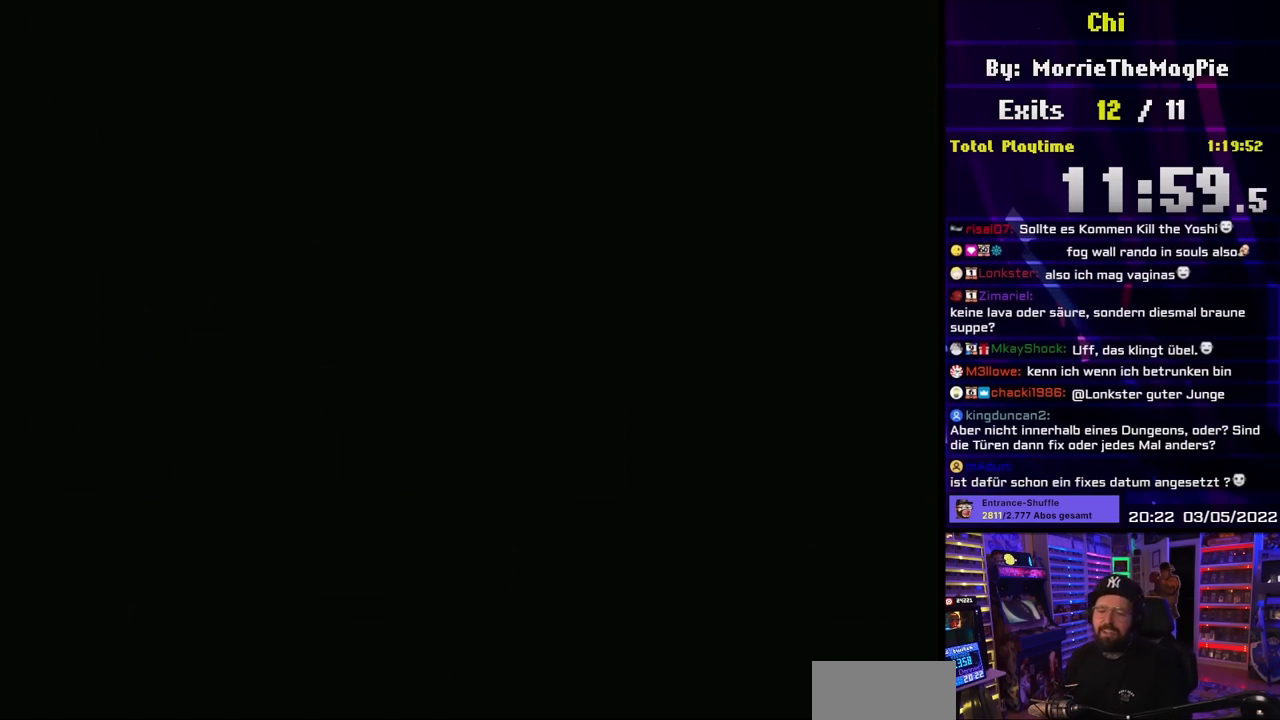
{"buttons": ["X"], "events": [[217, "X", "down"]]}
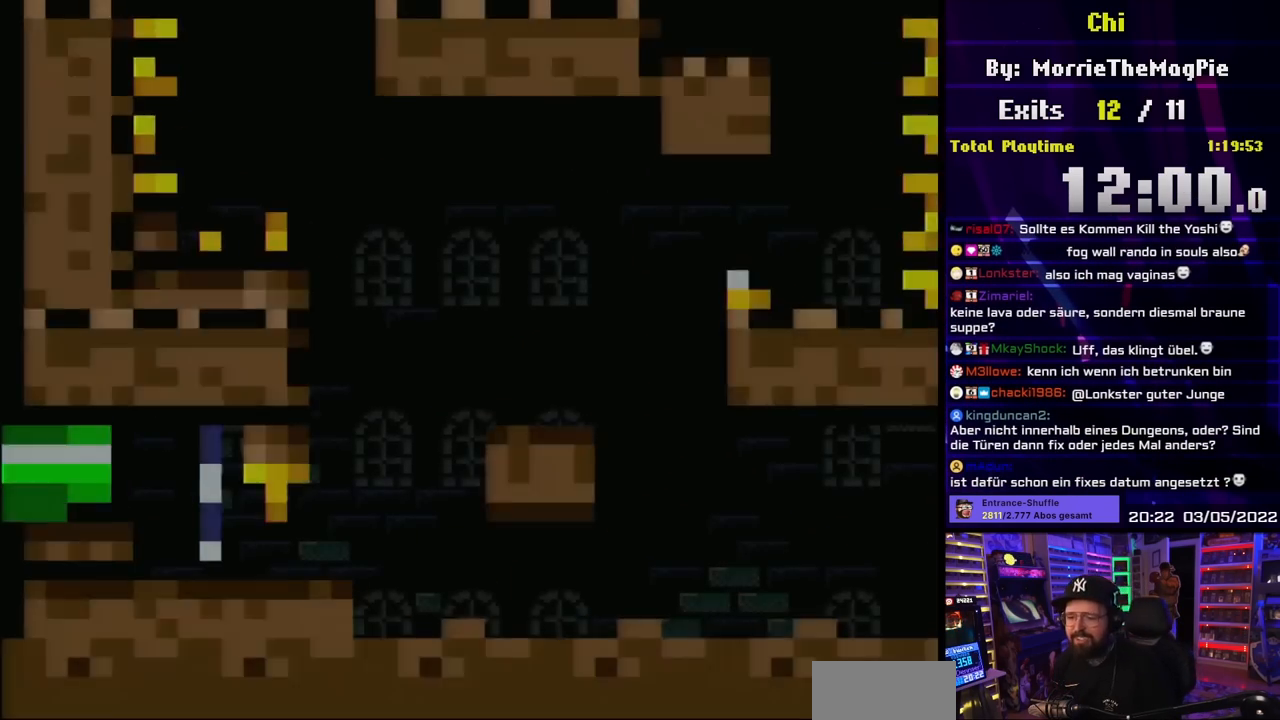
{"buttons": ["X", "DPAD_RIGHT"], "events": [[350, "DPAD_RIGHT", "down"]]}
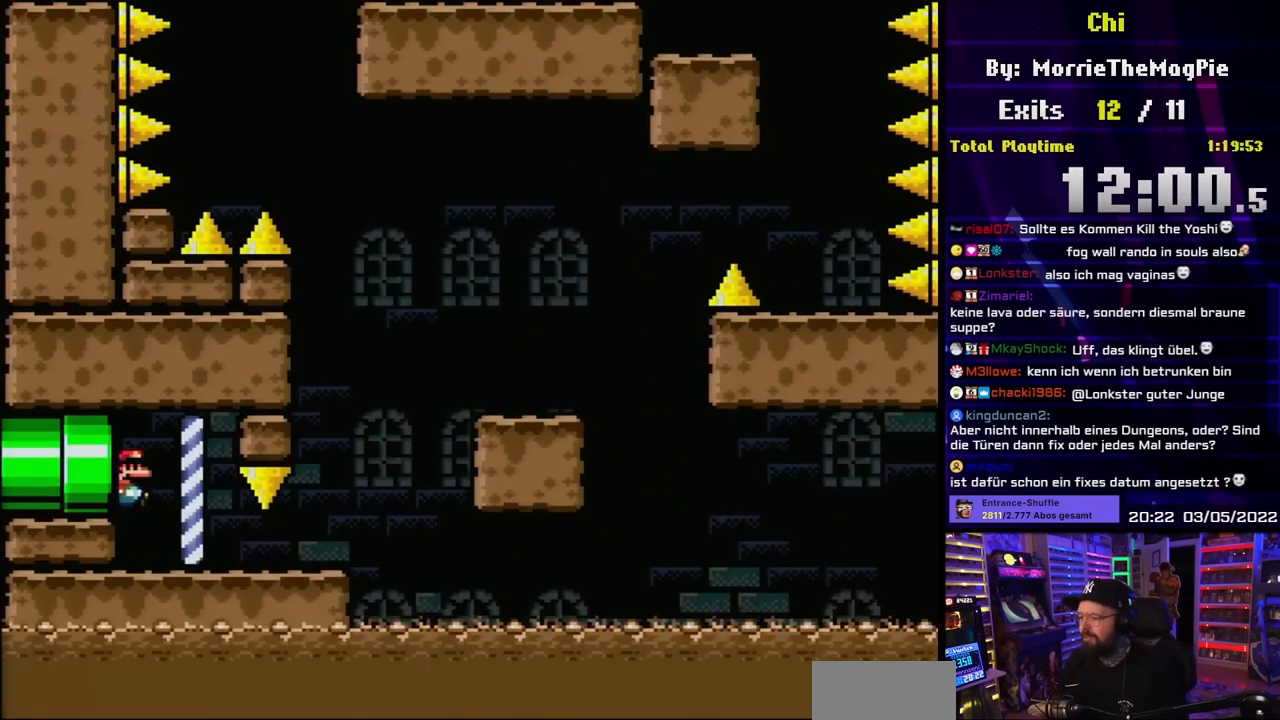
{"buttons": ["X", "DPAD_RIGHT"], "events": []}
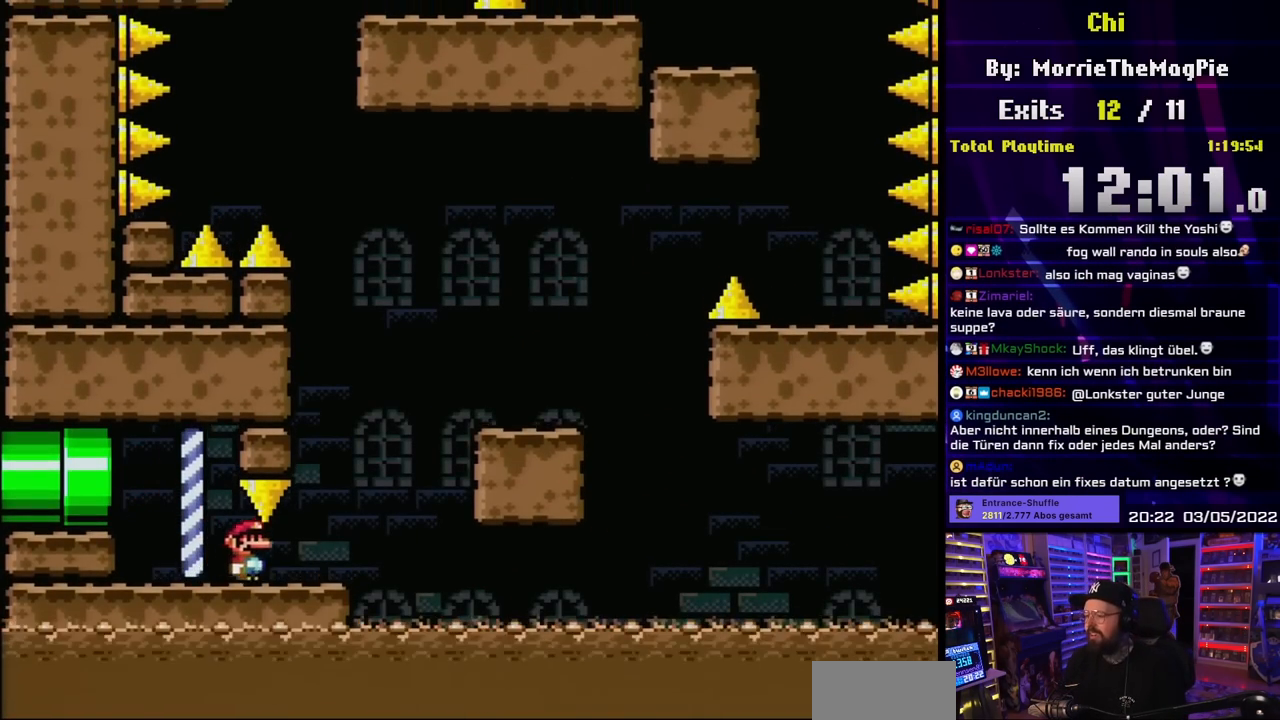
{"buttons": ["Y", "DPAD_RIGHT"], "events": [[167, "A", "down"], [233, "A", "up"], [333, "DPAD_UP", "down"], [400, "DPAD_UP", "up"], [433, "DPAD_RIGHT", "up"], [433, "X", "up"], [433, "Y", "down"], [500, "DPAD_RIGHT", "down"]]}
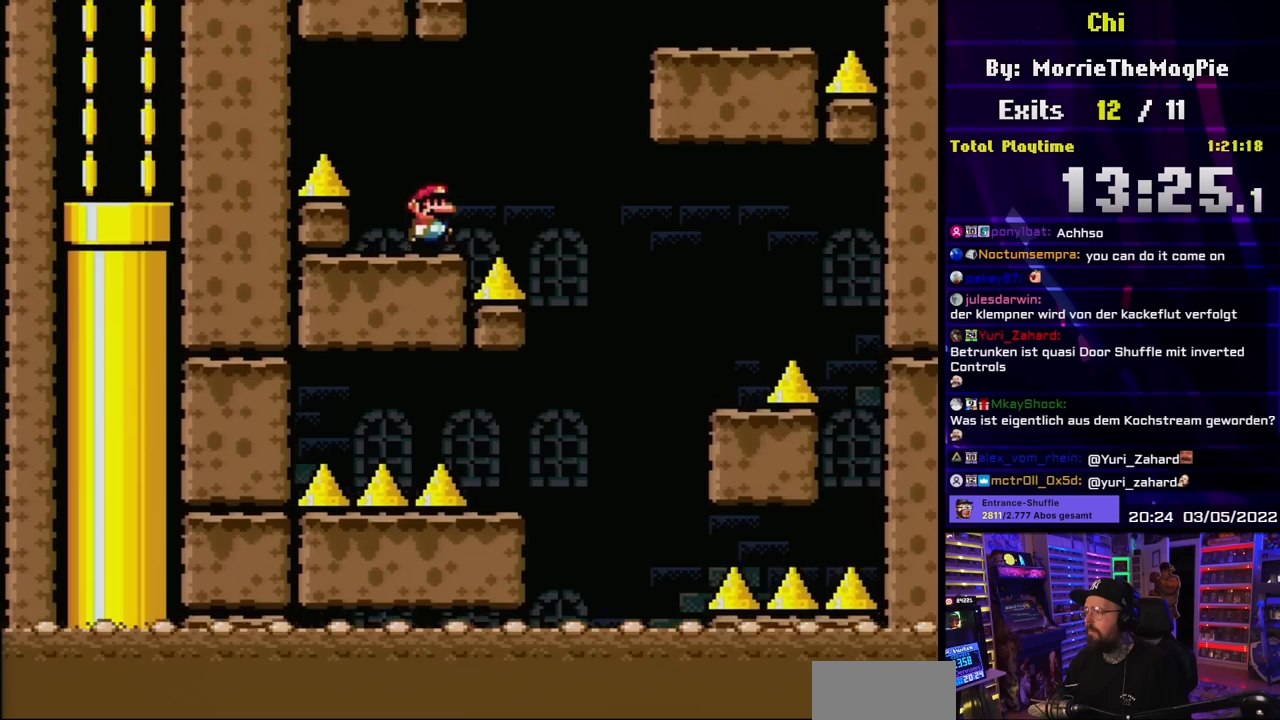
{"buttons": ["B", "Y", "DPAD_RIGHT"], "events": [[167, "B", "down"]]}
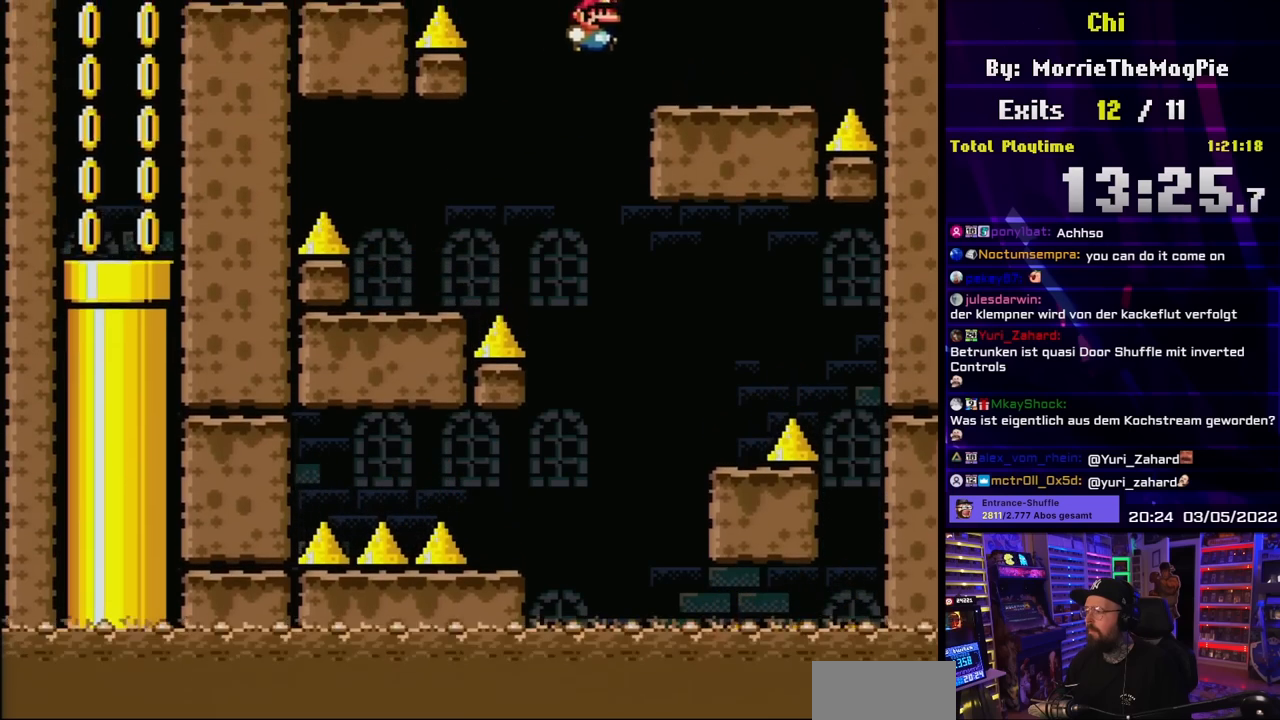
{"buttons": ["Y"], "events": [[33, "B", "up"], [183, "DPAD_RIGHT", "up"], [200, "DPAD_LEFT", "down"], [500, "DPAD_LEFT", "up"]]}
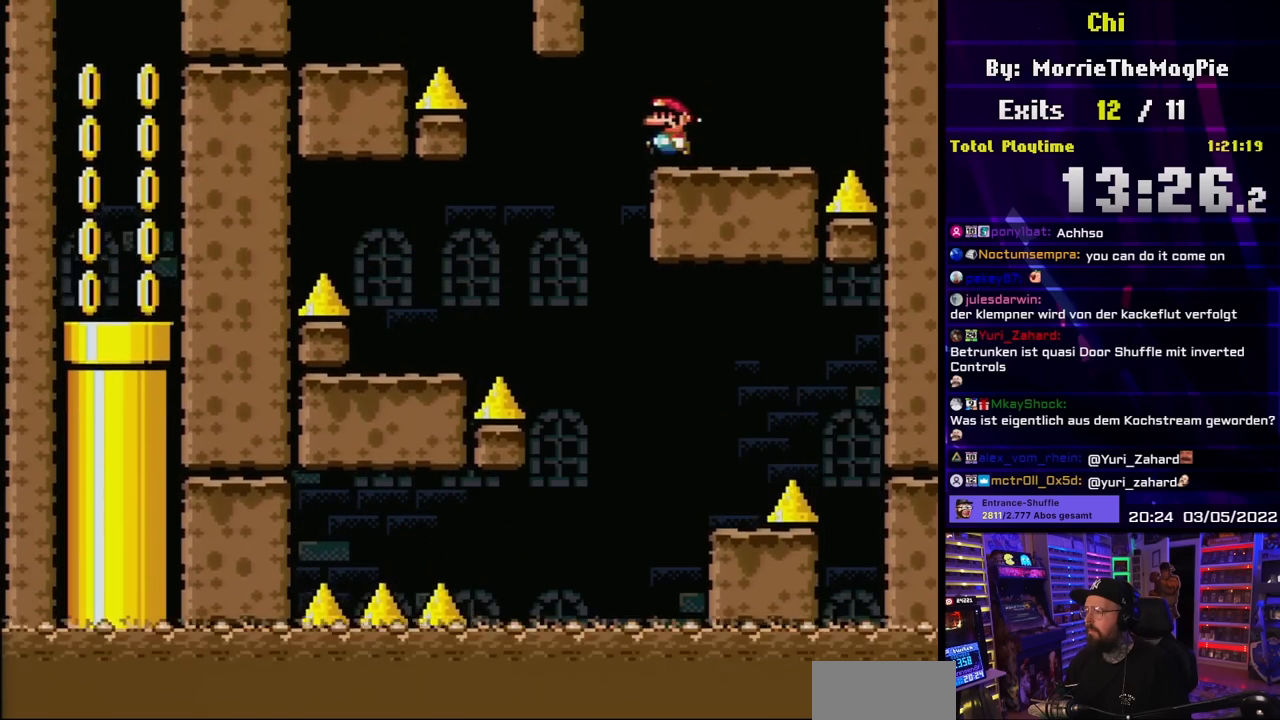
{"buttons": ["Y", "DPAD_RIGHT"], "events": [[50, "DPAD_RIGHT", "down"], [150, "DPAD_RIGHT", "up"], [383, "DPAD_RIGHT", "down"]]}
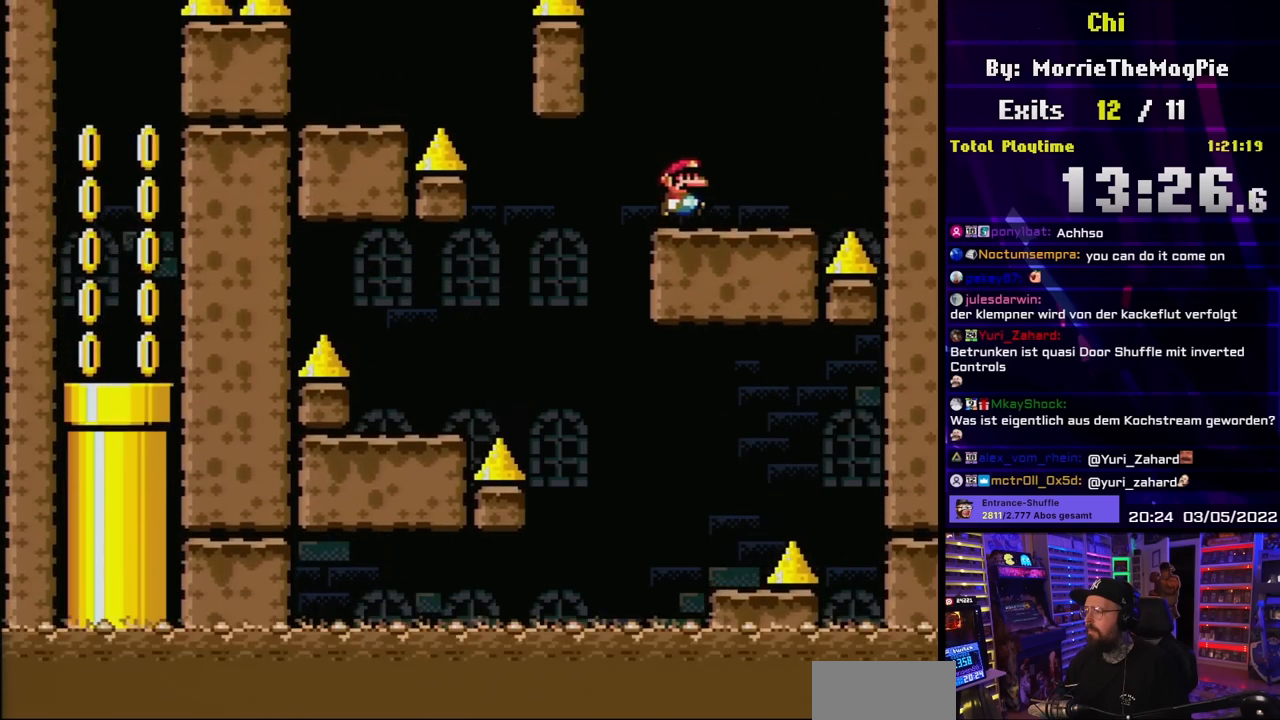
{"buttons": ["Y", "DPAD_RIGHT"], "events": [[83, "DPAD_RIGHT", "up"], [100, "DPAD_UP", "down"], [117, "DPAD_LEFT", "down"], [117, "DPAD_UP", "up"], [133, "B", "down"], [300, "DPAD_LEFT", "up"], [367, "DPAD_RIGHT", "down"], [417, "B", "up"]]}
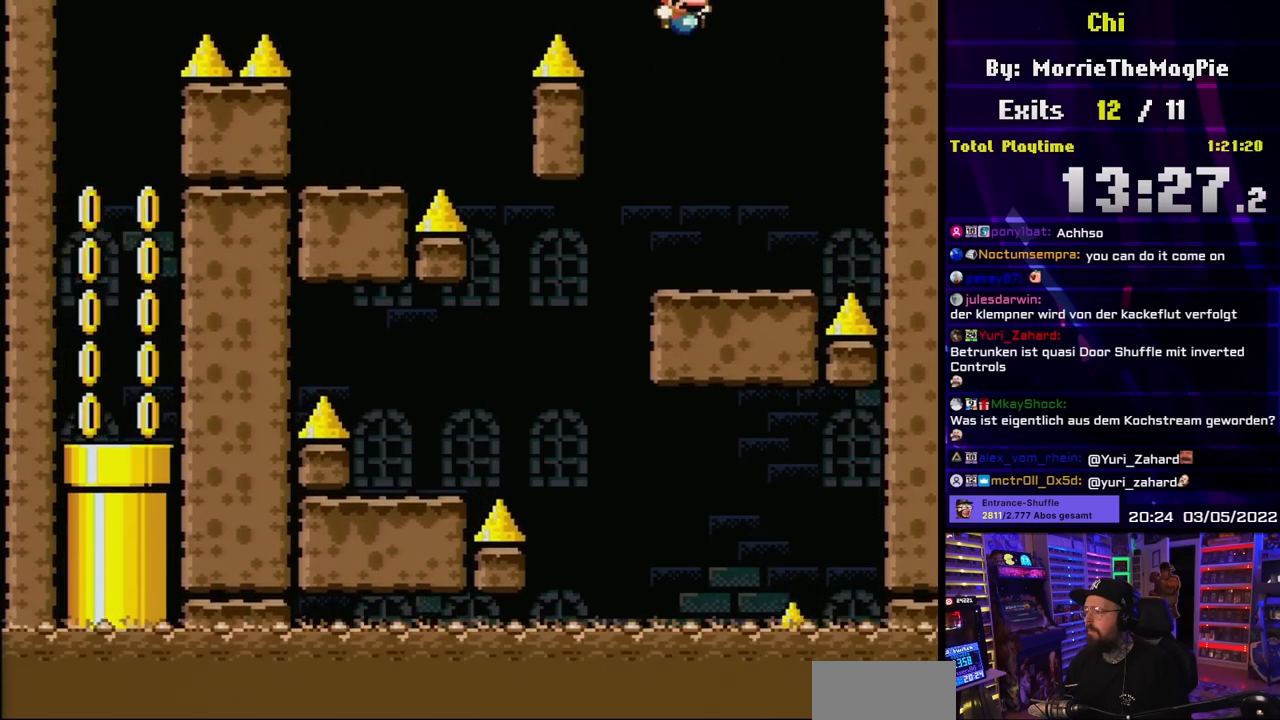
{"buttons": ["Y", "DPAD_LEFT"], "events": [[183, "DPAD_RIGHT", "up"], [183, "DPAD_UP", "down"], [200, "DPAD_LEFT", "down"], [200, "DPAD_UP", "up"]]}
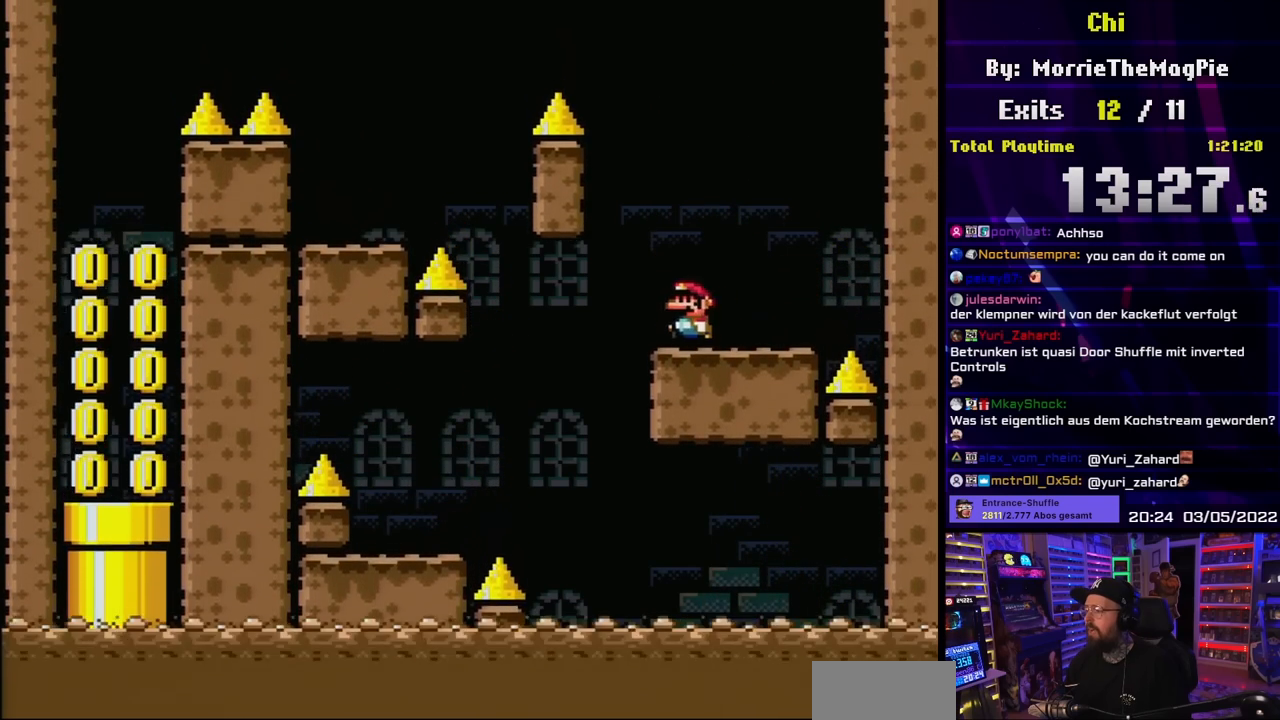
{"buttons": ["B", "Y", "DPAD_LEFT"]}
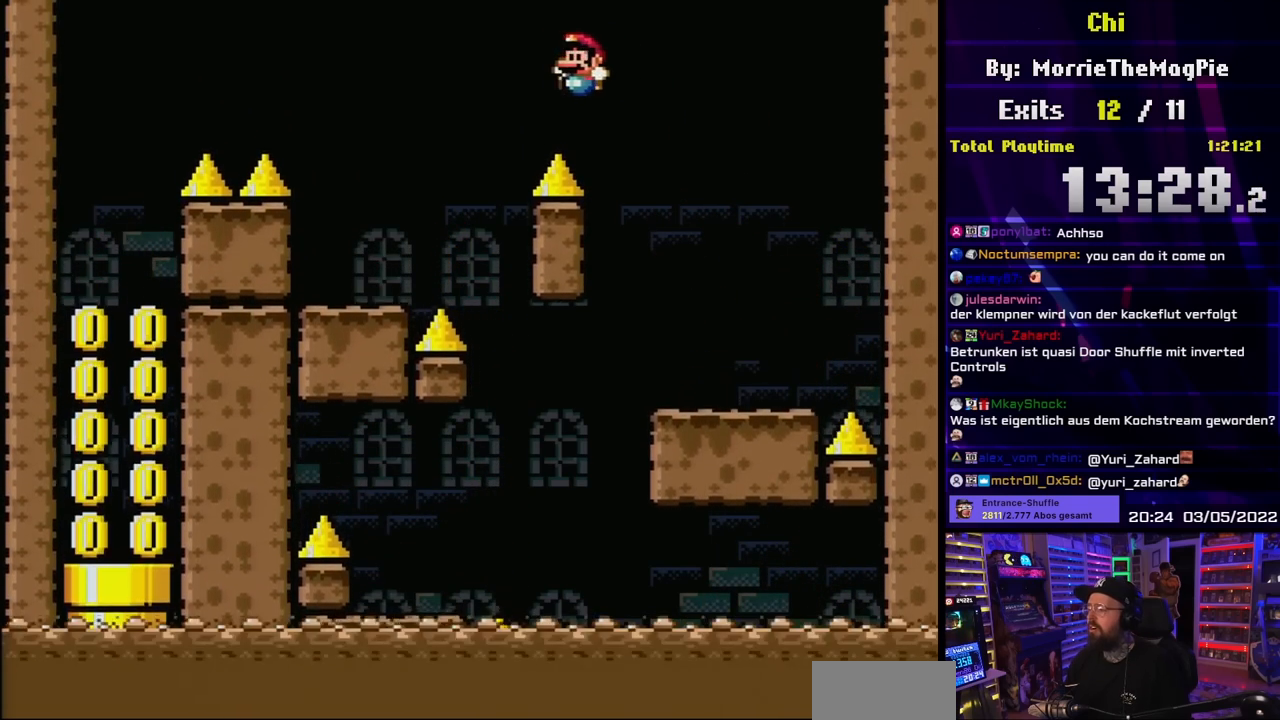
{"buttons": ["B", "Y", "DPAD_LEFT"], "events": [[233, "B", "up"], [367, "DPAD_LEFT", "up"], [367, "DPAD_UP", "down"], [383, "DPAD_RIGHT", "down"], [383, "DPAD_UP", "up"], [467, "DPAD_LEFT", "down"], [467, "DPAD_RIGHT", "up"], [500, "B", "down"]]}
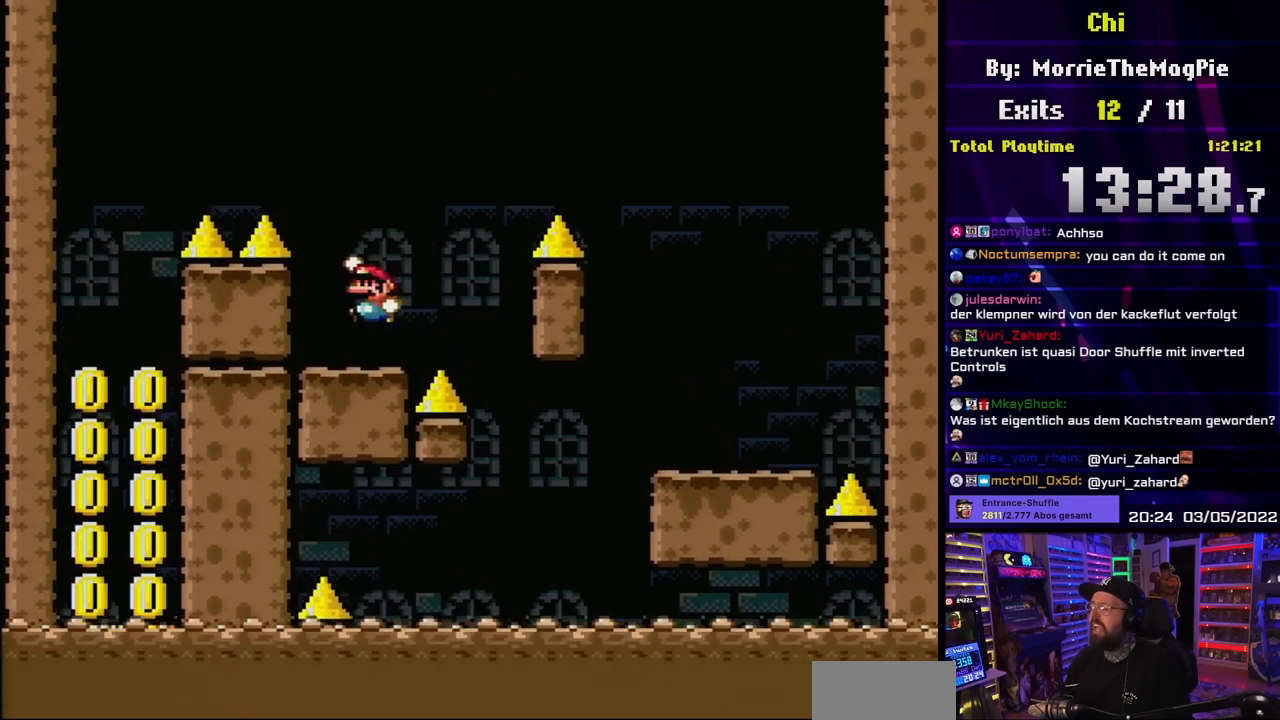
{"buttons": ["Y", "DPAD_LEFT"], "events": [[100, "B", "up"], [150, "B", "down"], [267, "B", "up"], [367, "B", "down"], [450, "B", "up"]]}
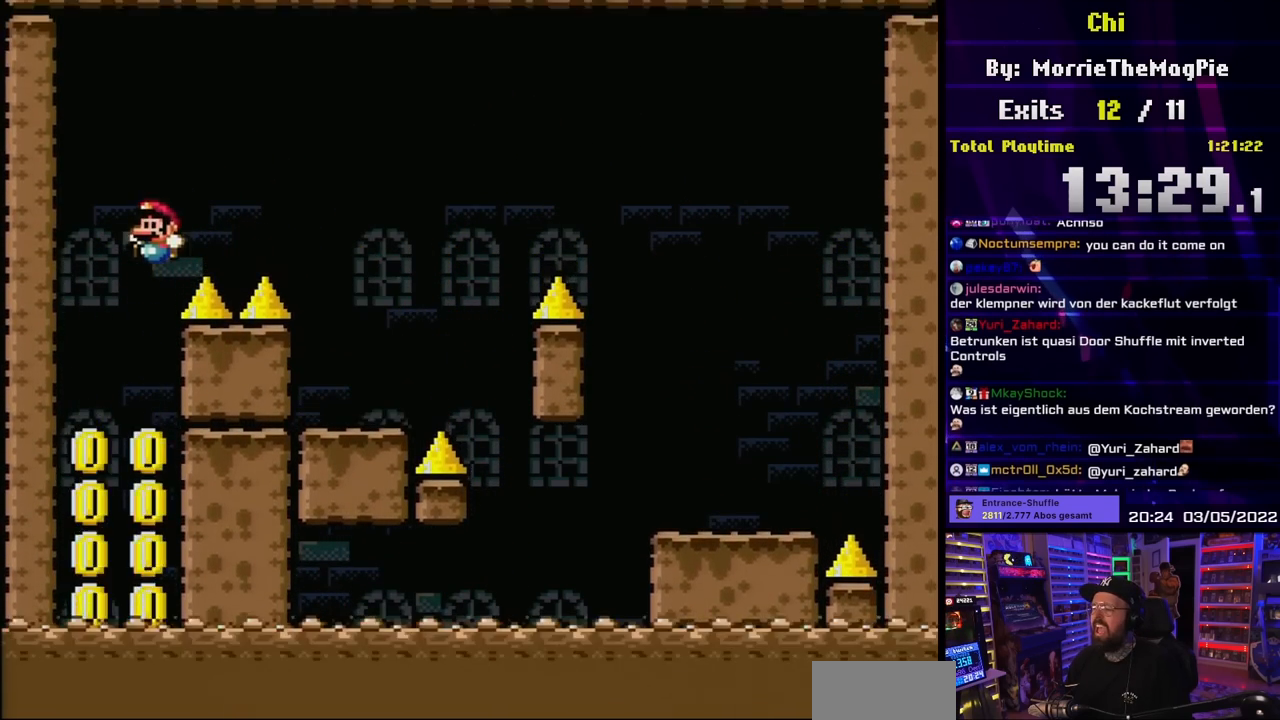
{"buttons": ["Y", "DPAD_DOWN", "DPAD_RIGHT"], "events": [[17, "DPAD_LEFT", "up"], [67, "DPAD_RIGHT", "down"], [250, "DPAD_RIGHT", "up"], [283, "DPAD_LEFT", "down"], [333, "DPAD_LEFT", "up"], [367, "DPAD_DOWN", "down"], [417, "DPAD_RIGHT", "down"]]}
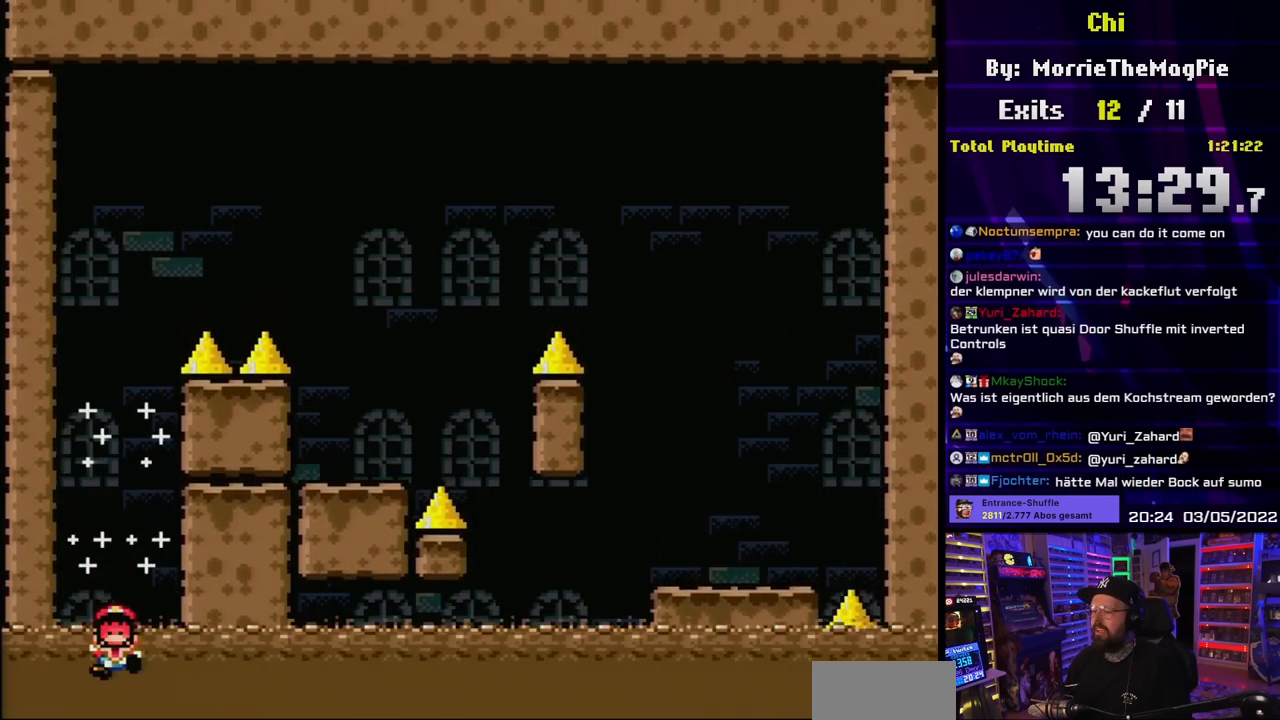
{"buttons": ["A"], "events": [[67, "DPAD_RIGHT", "up"], [383, "DPAD_DOWN", "up"], [383, "Y", "up"], [500, "A", "down"]]}
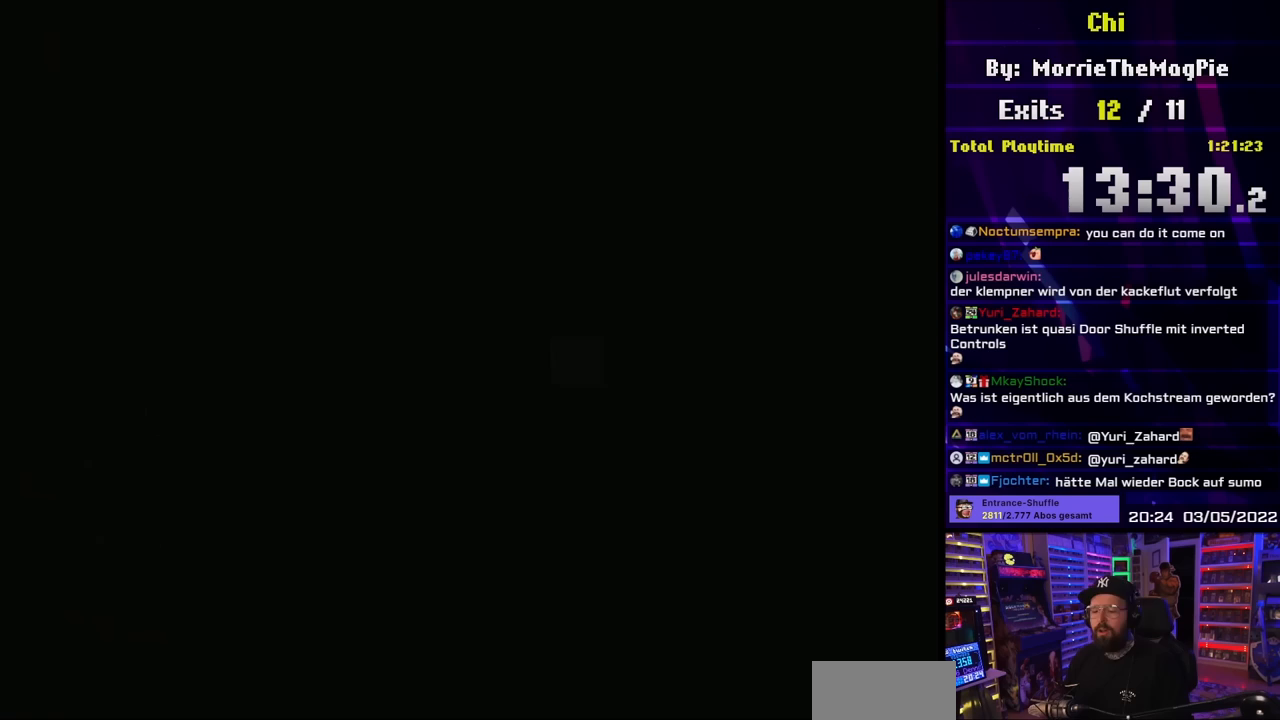
{"buttons": [], "events": [[100, "A", "up"]]}
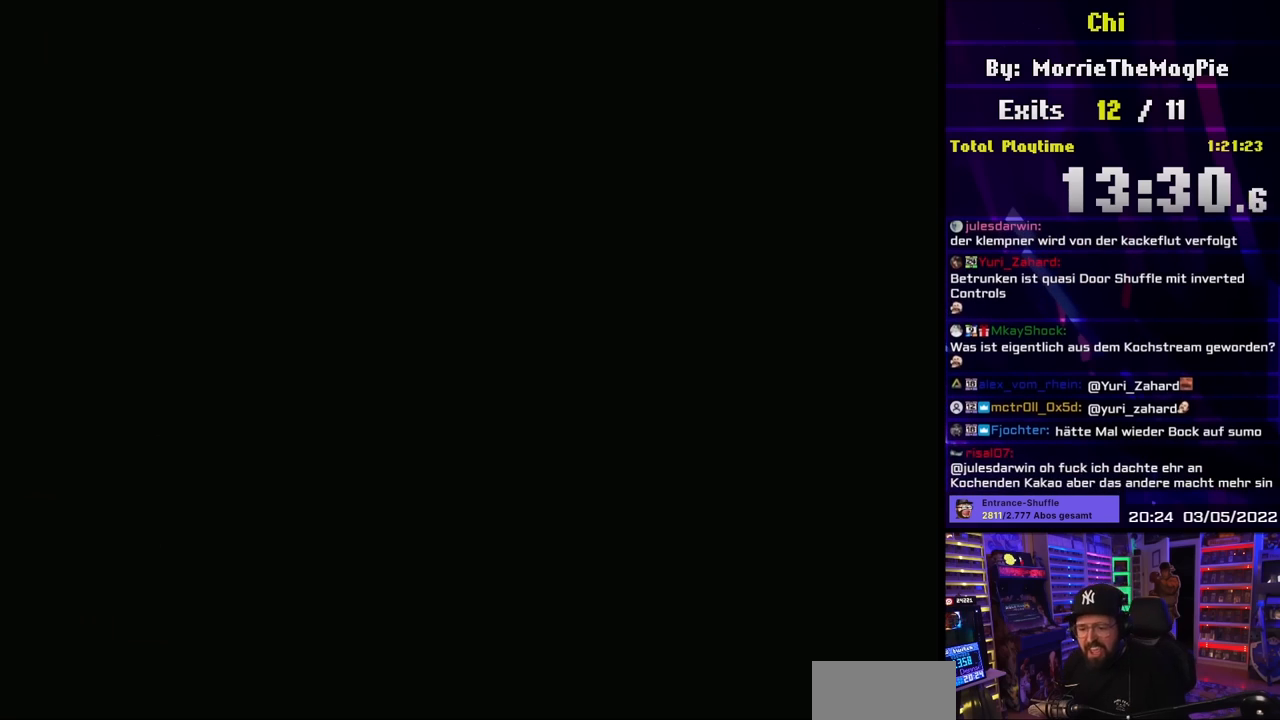
{"buttons": ["X"], "events": [[400, "X", "down"]]}
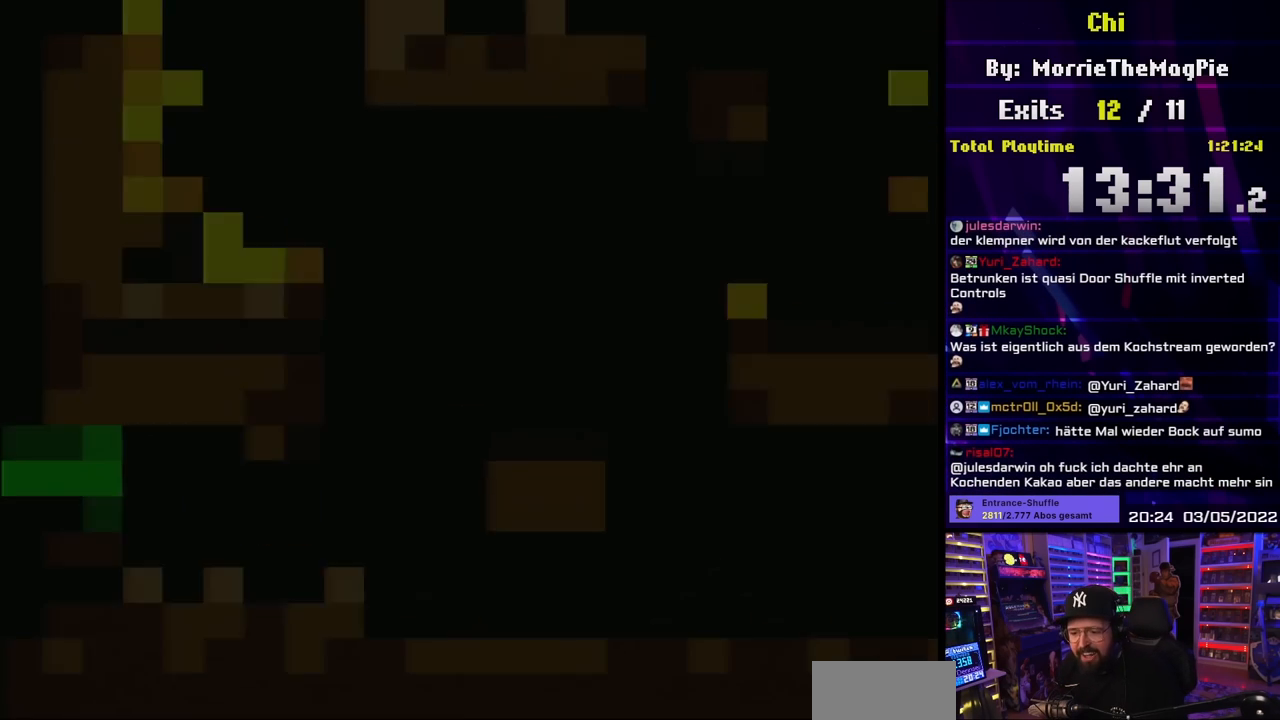
{"buttons": ["X", "DPAD_RIGHT"], "events": [[150, "A", "down"], [150, "X", "up"], [167, "A", "up"], [167, "X", "down"], [267, "DPAD_RIGHT", "down"]]}
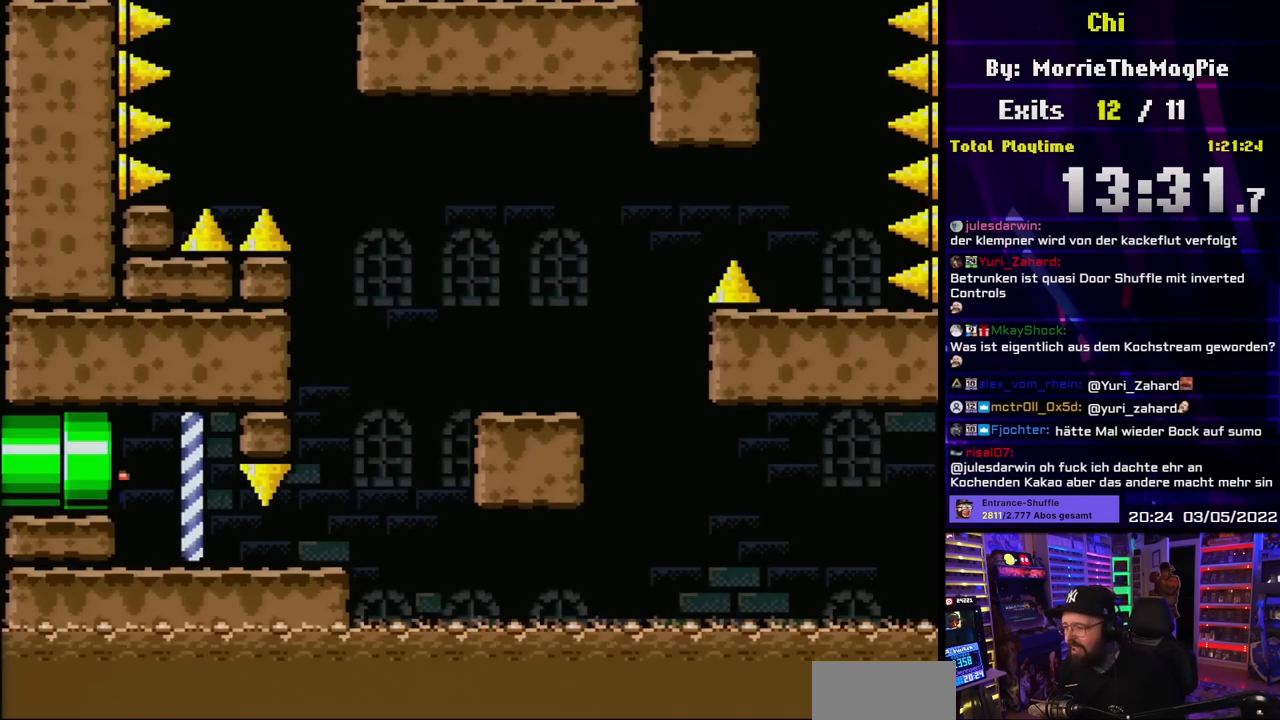
{"buttons": ["X", "DPAD_RIGHT"], "events": []}
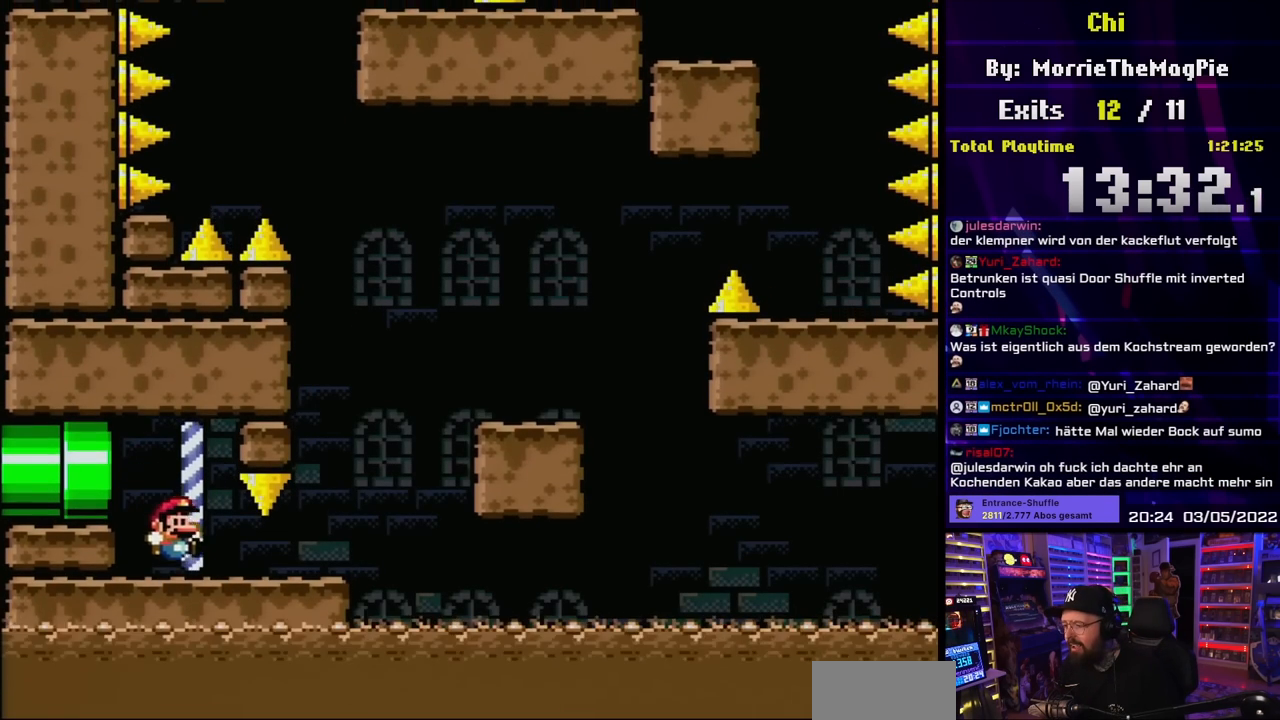
{"buttons": ["A", "X", "DPAD_RIGHT"], "events": [[333, "A", "down"], [417, "A", "up"], [483, "A", "down"]]}
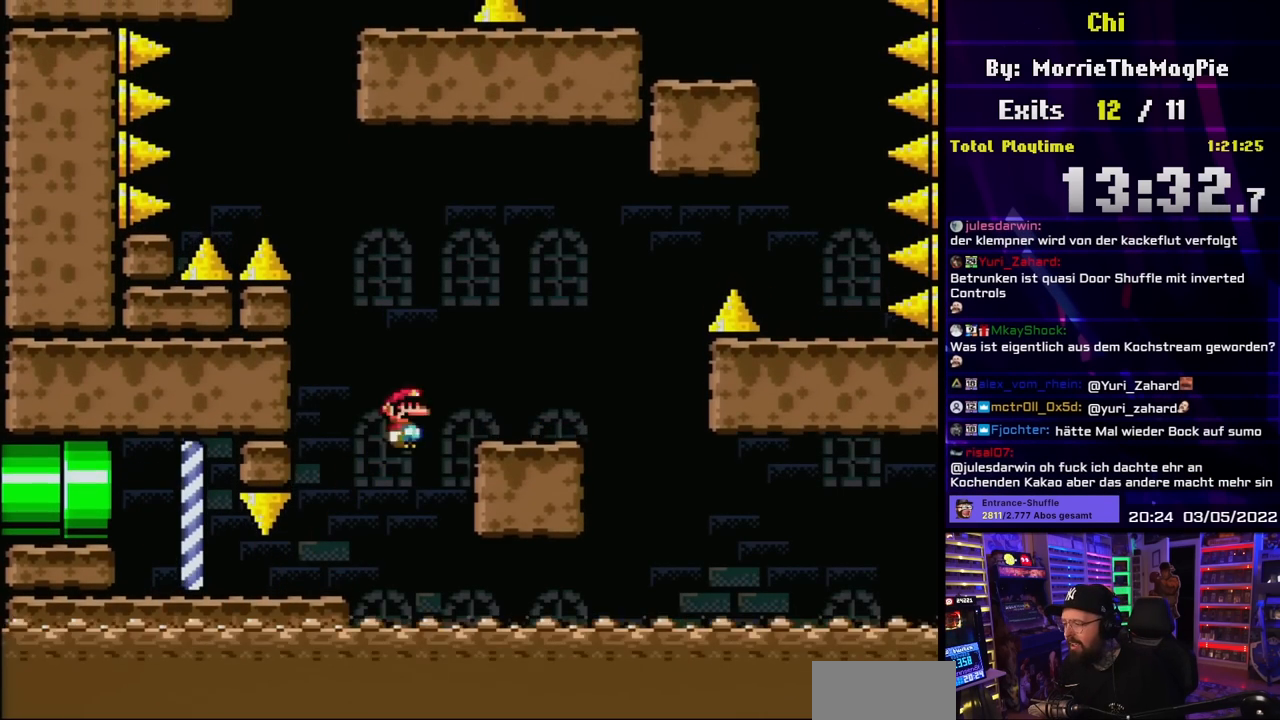
{"buttons": ["A", "X", "DPAD_RIGHT"], "events": [[67, "A", "up"], [333, "A", "down"], [417, "A", "up"], [500, "A", "down"]]}
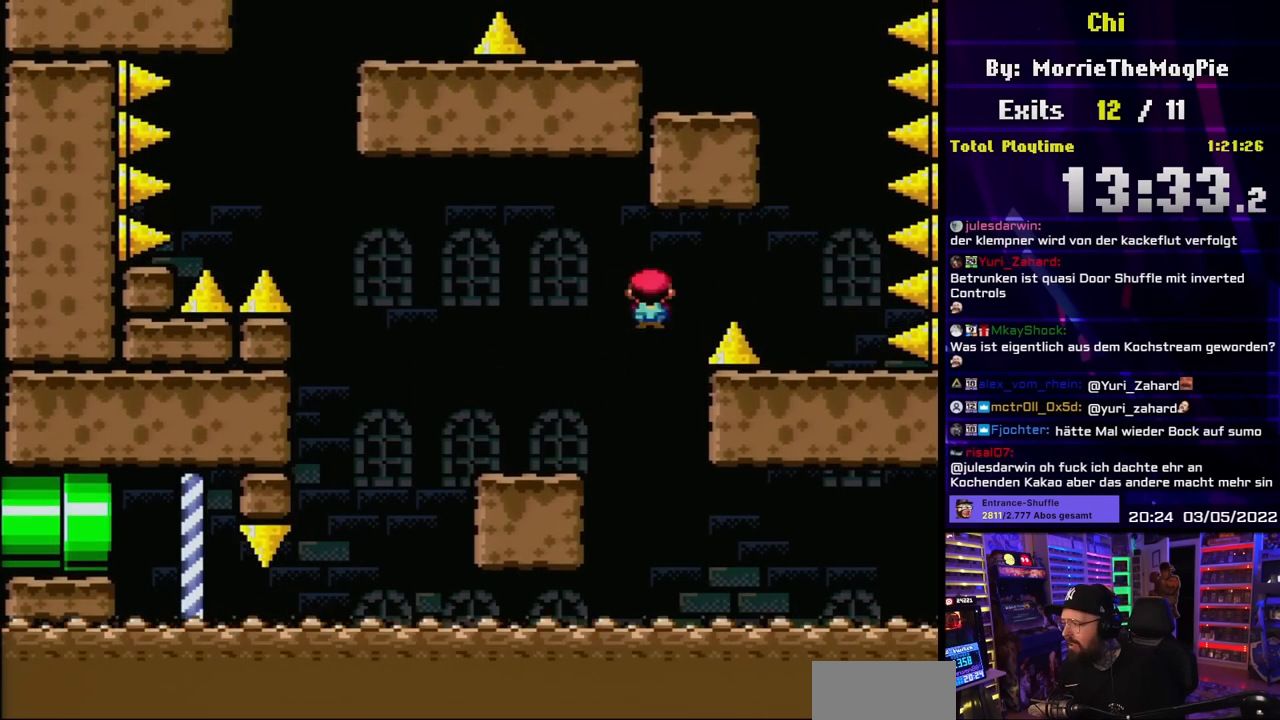
{"buttons": ["B", "Y", "DPAD_LEFT"], "events": [[117, "A", "up"], [183, "X", "up"], [183, "Y", "down"], [333, "DPAD_UP", "down"], [350, "DPAD_RIGHT", "up"], [350, "DPAD_UP", "up"], [367, "DPAD_LEFT", "down"], [417, "B", "down"]]}
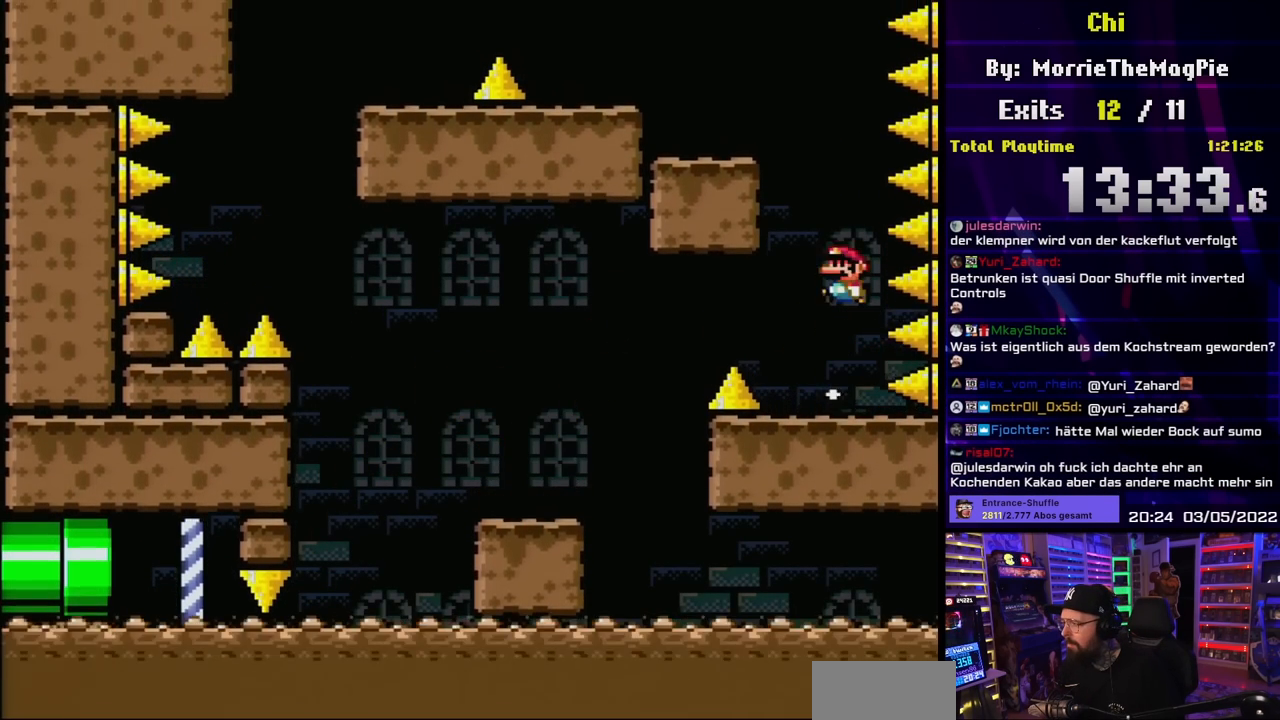
{"buttons": ["X", "DPAD_UP", "DPAD_RIGHT"], "events": [[50, "DPAD_LEFT", "up"], [100, "DPAD_LEFT", "down"], [267, "B", "up"], [300, "Y", "up"], [333, "X", "down"], [417, "DPAD_LEFT", "up"], [433, "DPAD_RIGHT", "down"], [500, "DPAD_UP", "down"]]}
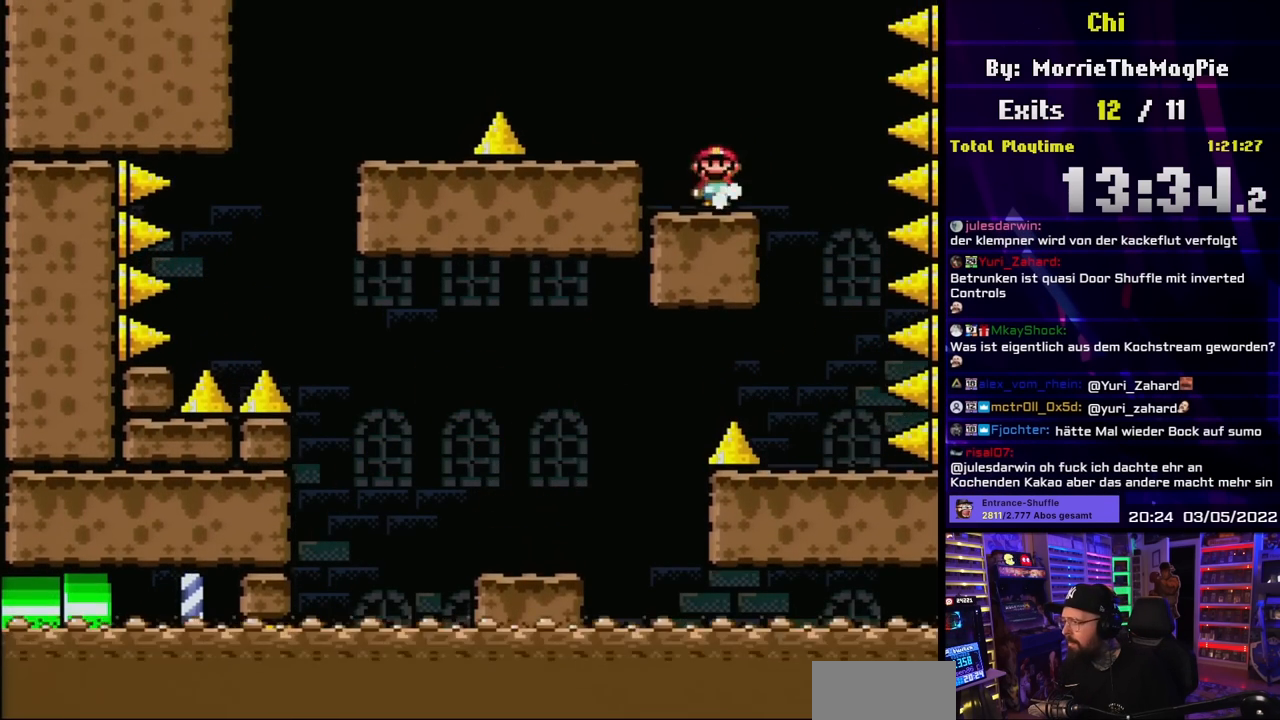
{"buttons": ["X", "DPAD_LEFT"], "events": [[17, "A", "down"], [17, "DPAD_RIGHT", "up"], [17, "DPAD_UP", "up"], [33, "DPAD_LEFT", "down"], [50, "A", "up"], [50, "X", "up"], [67, "X", "down"], [150, "DPAD_LEFT", "up"], [400, "DPAD_LEFT", "down"]]}